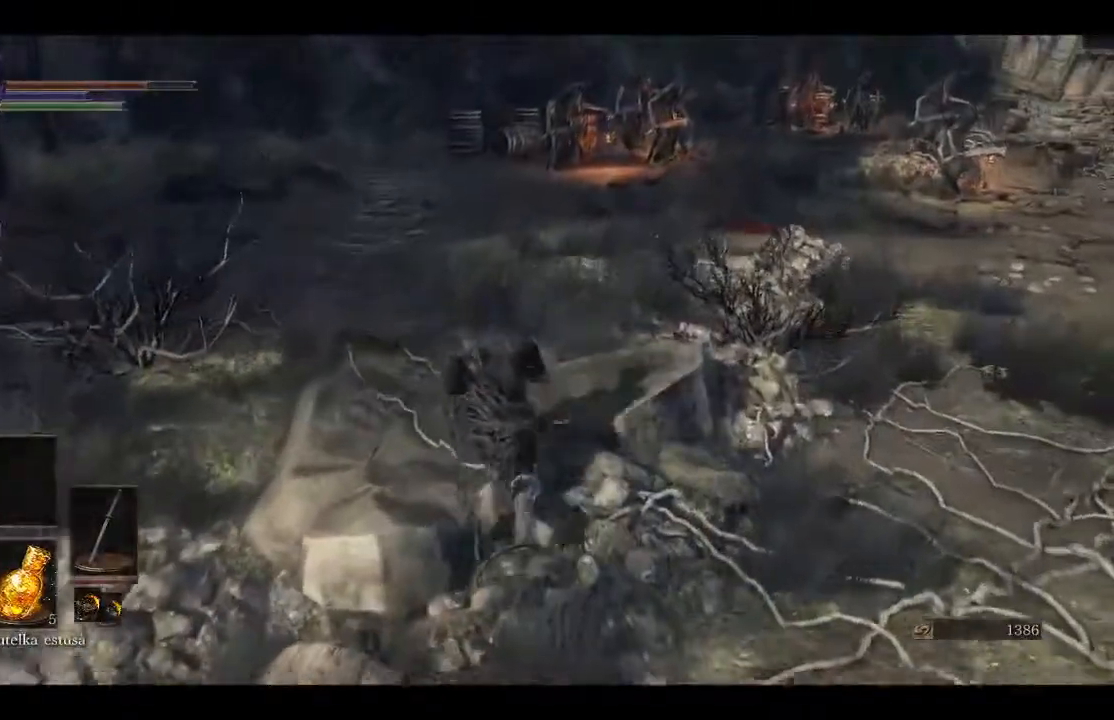
Gameplay with a controller (Xbox layout); each line is a JSON object with the inputs held at the frame after it. "events" lists button and stick changes between this image and that frame as [ms after this image, input, new state], when the widget could be followed in between.
{"buttons": ["DPAD_DOWN"], "left_stick": "center", "right_stick": "left", "events": [[367, "left_stick", "center"], [483, "DPAD_DOWN", "down"]]}
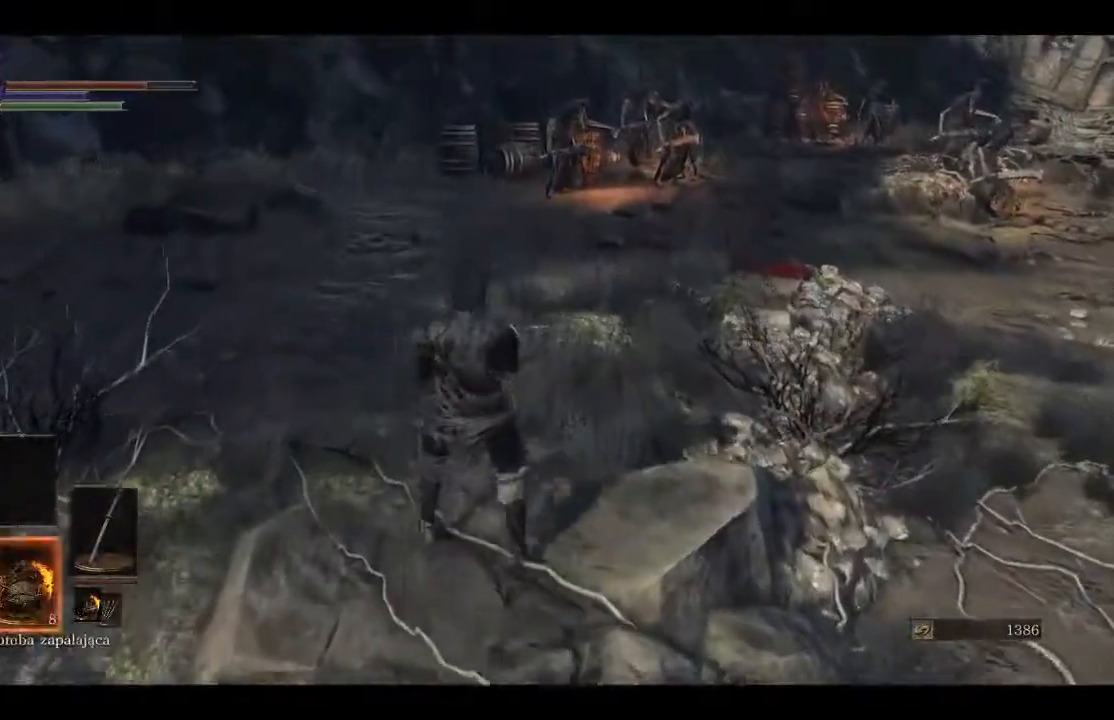
{"buttons": [], "left_stick": "up-left", "right_stick": "center", "events": [[83, "DPAD_DOWN", "up"], [100, "right_stick", "center"], [300, "left_stick", "left"], [400, "left_stick", "up-left"]]}
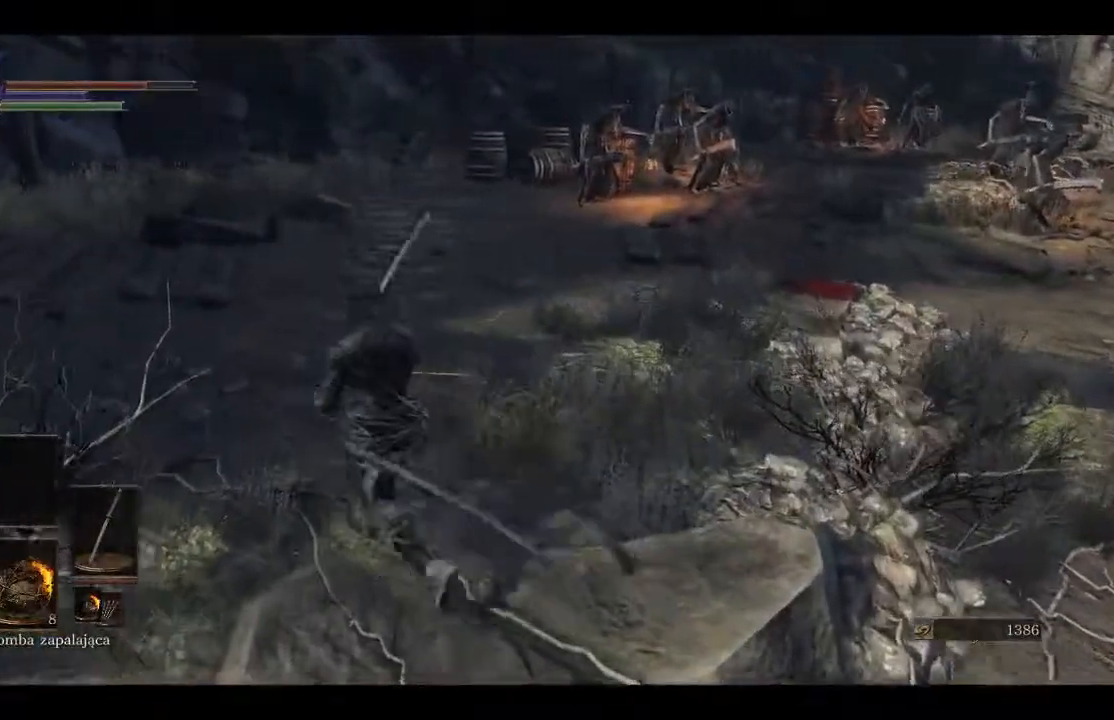
{"buttons": [], "left_stick": "up", "right_stick": "center", "events": [[267, "left_stick", "up"]]}
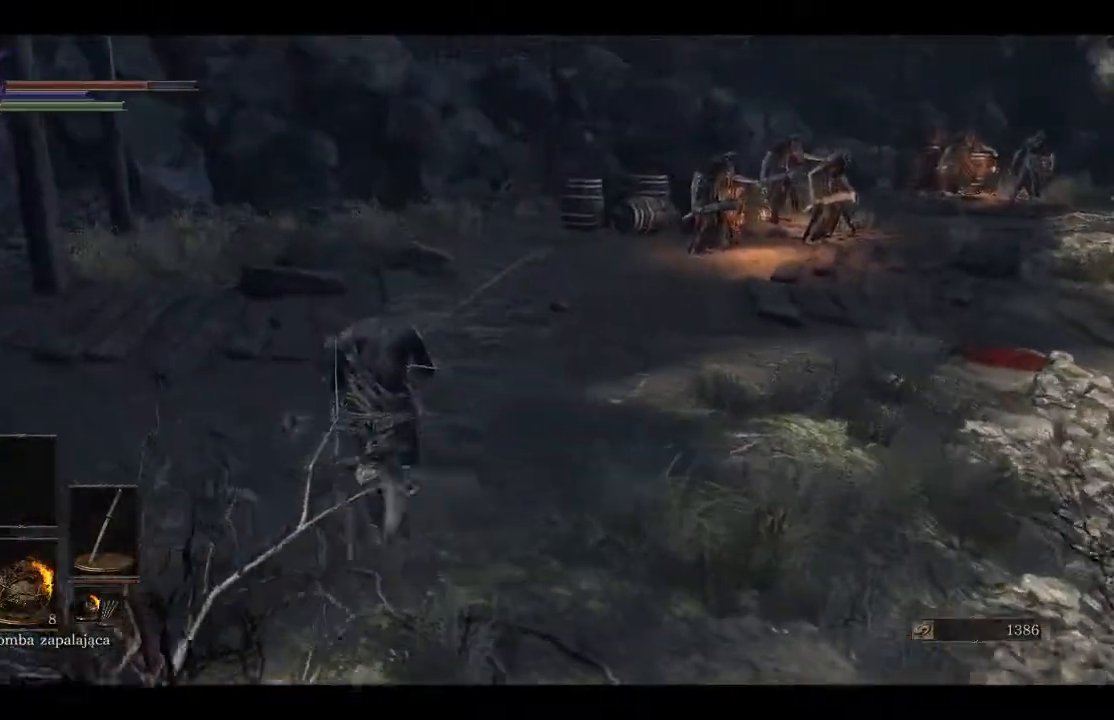
{"buttons": [], "left_stick": "center", "right_stick": "left", "events": [[283, "right_stick", "left"], [467, "left_stick", "center"]]}
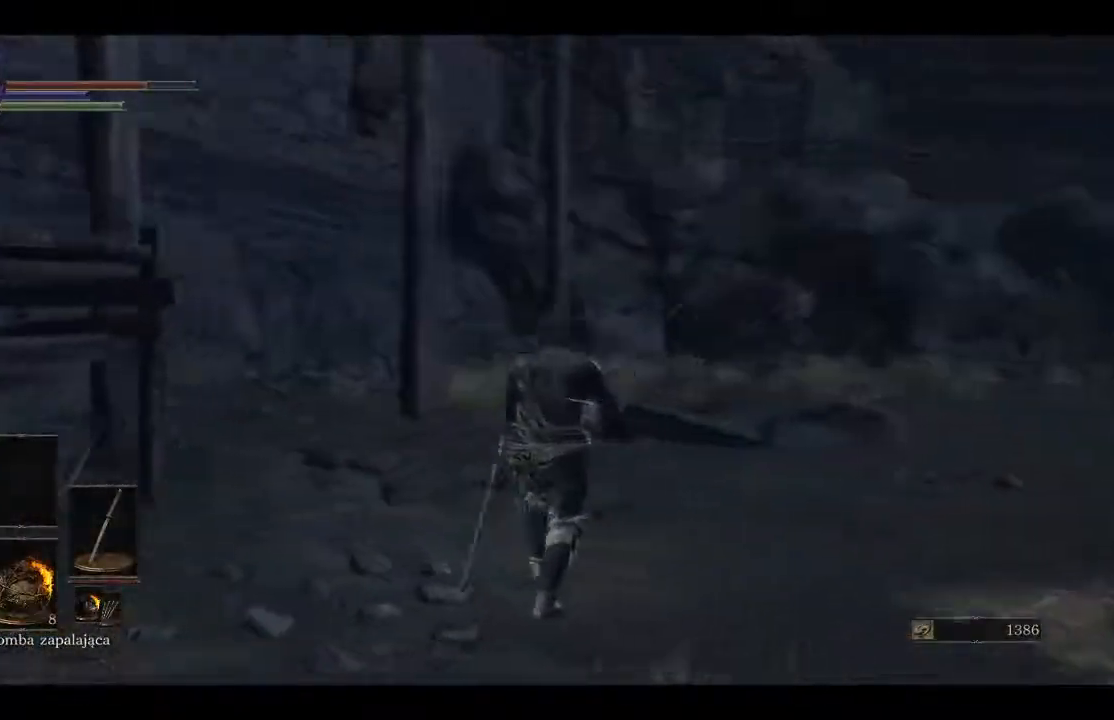
{"buttons": [], "left_stick": "center", "right_stick": "right", "events": [[450, "right_stick", "right"]]}
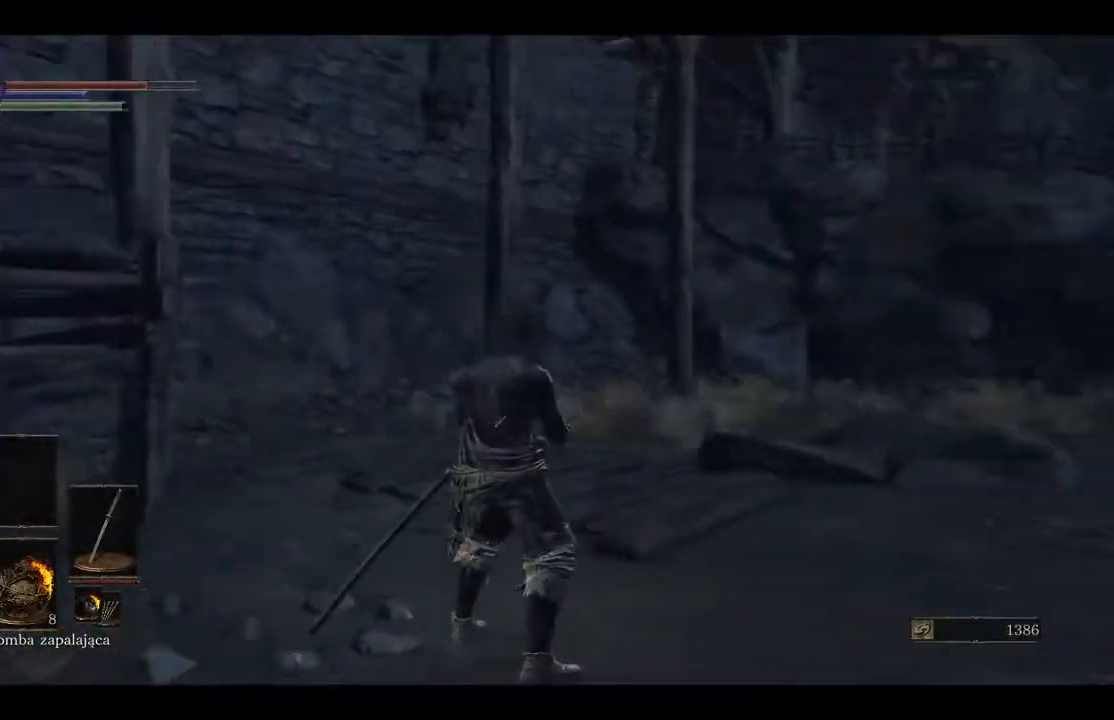
{"buttons": [], "left_stick": "up", "right_stick": "right", "events": [[100, "left_stick", "up"]]}
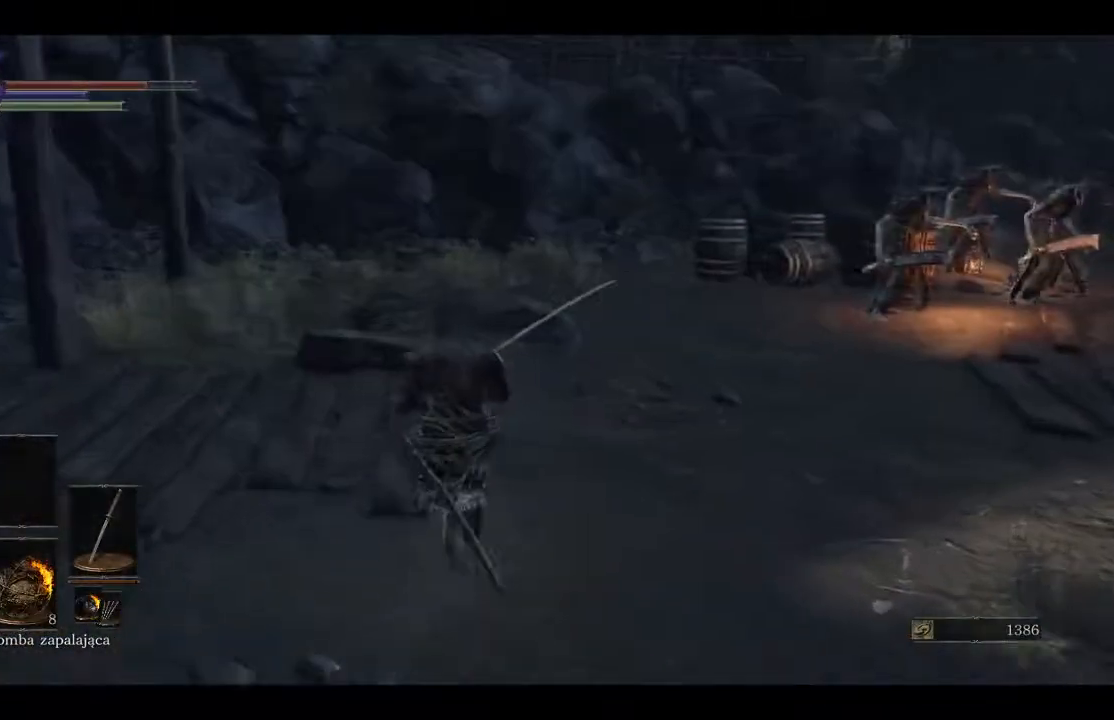
{"buttons": [], "left_stick": "up-left", "right_stick": "right", "events": [[33, "right_stick", "center"], [200, "right_stick", "right"], [333, "left_stick", "up-left"]]}
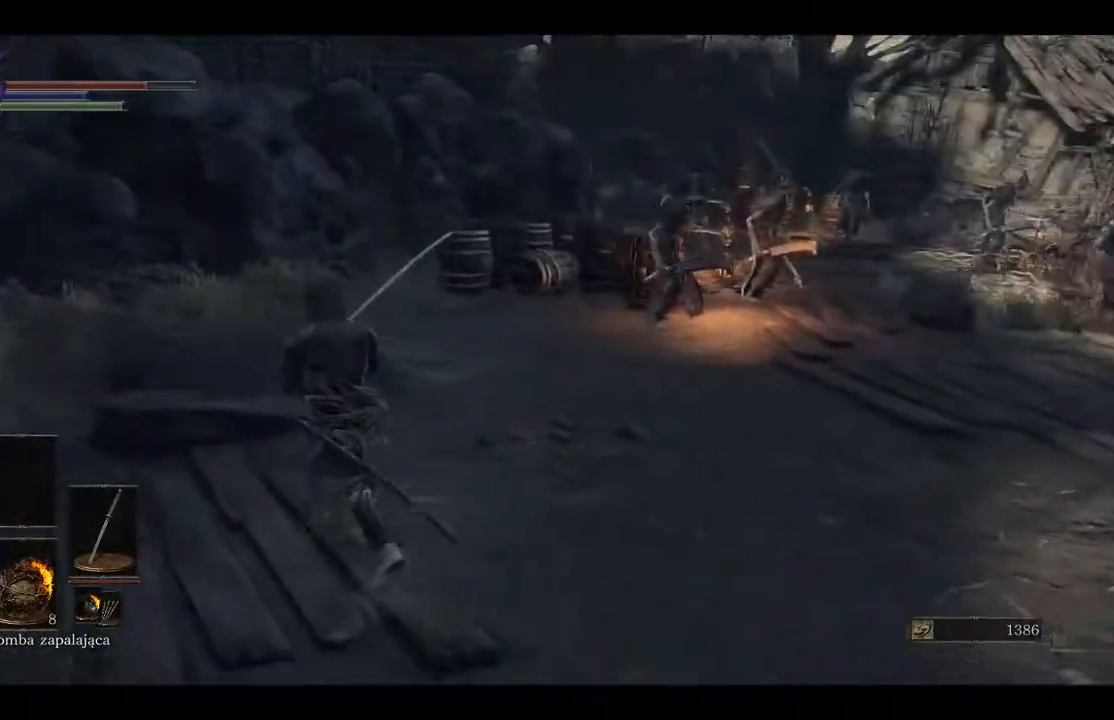
{"buttons": [], "left_stick": "up-left", "right_stick": "right", "events": []}
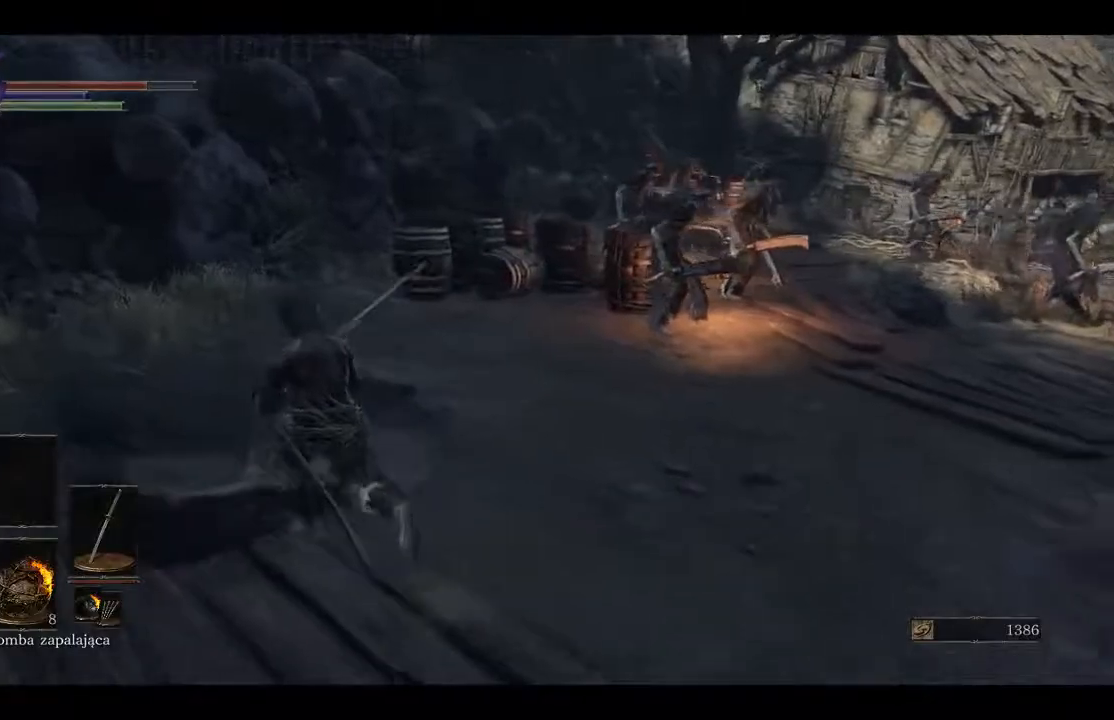
{"buttons": [], "left_stick": "up-left", "right_stick": "right", "events": [[100, "right_stick", "center"], [300, "right_stick", "right"]]}
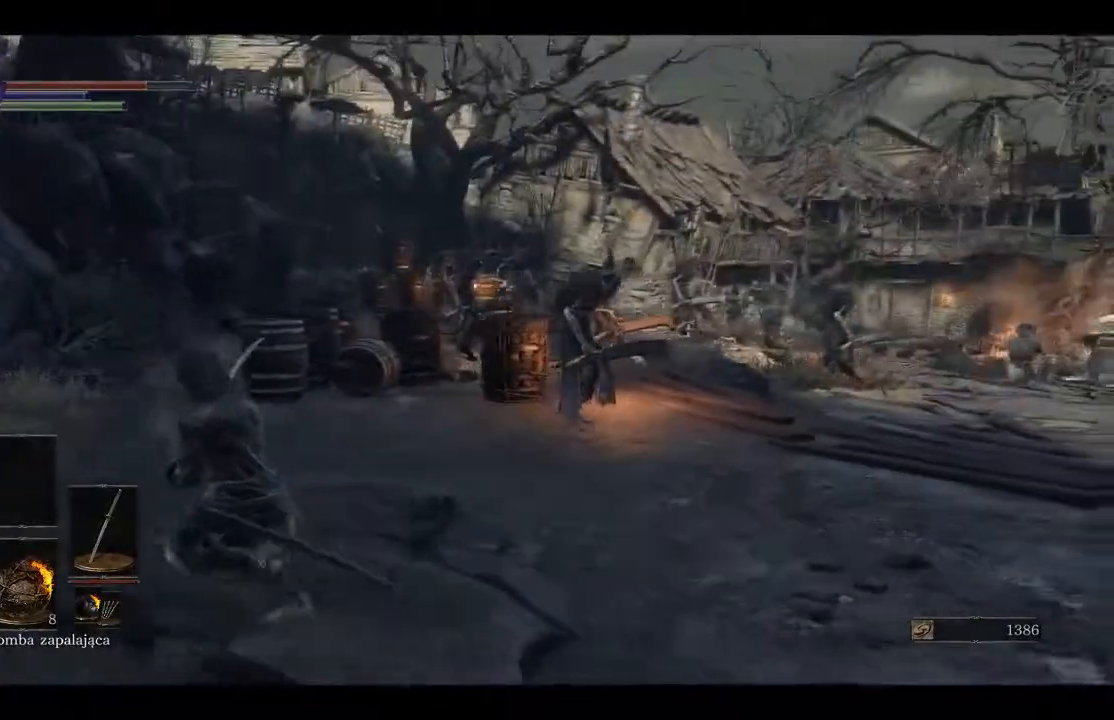
{"buttons": [], "left_stick": "center", "right_stick": "right", "events": [[133, "right_stick", "center"], [400, "left_stick", "center"], [400, "right_stick", "right"]]}
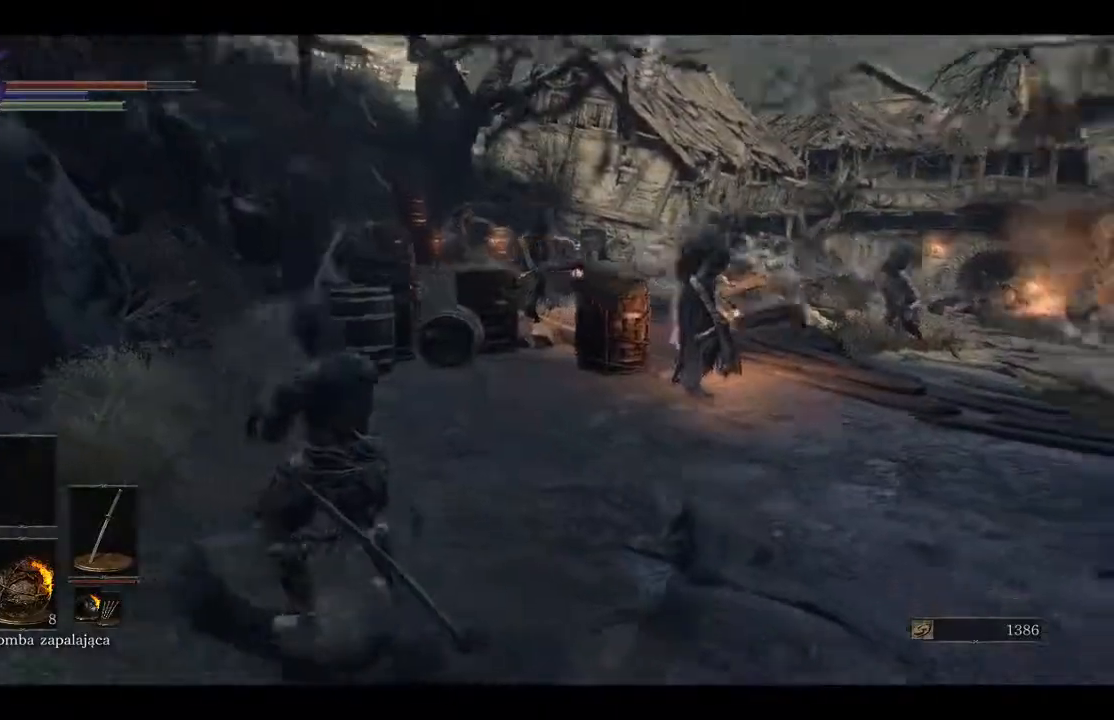
{"buttons": [], "left_stick": "up", "right_stick": "center", "events": [[167, "right_stick", "center"], [433, "left_stick", "up"]]}
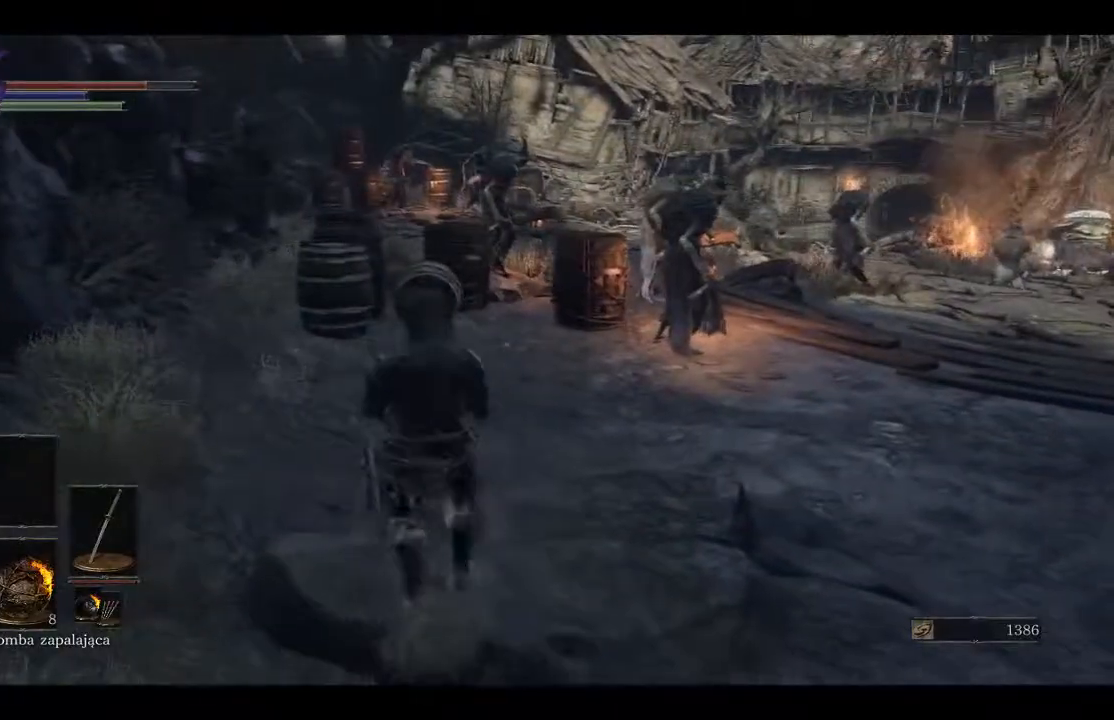
{"buttons": [], "left_stick": "center", "right_stick": "center", "events": [[317, "left_stick", "center"]]}
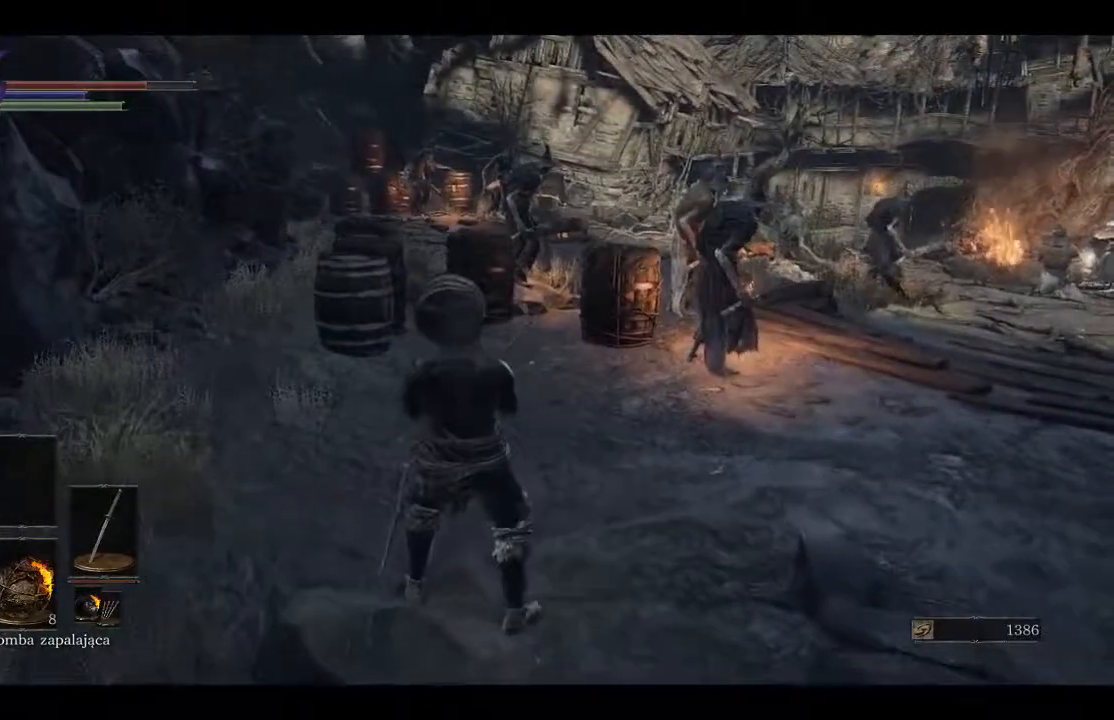
{"buttons": [], "left_stick": "center", "right_stick": "right", "events": [[500, "right_stick", "right"]]}
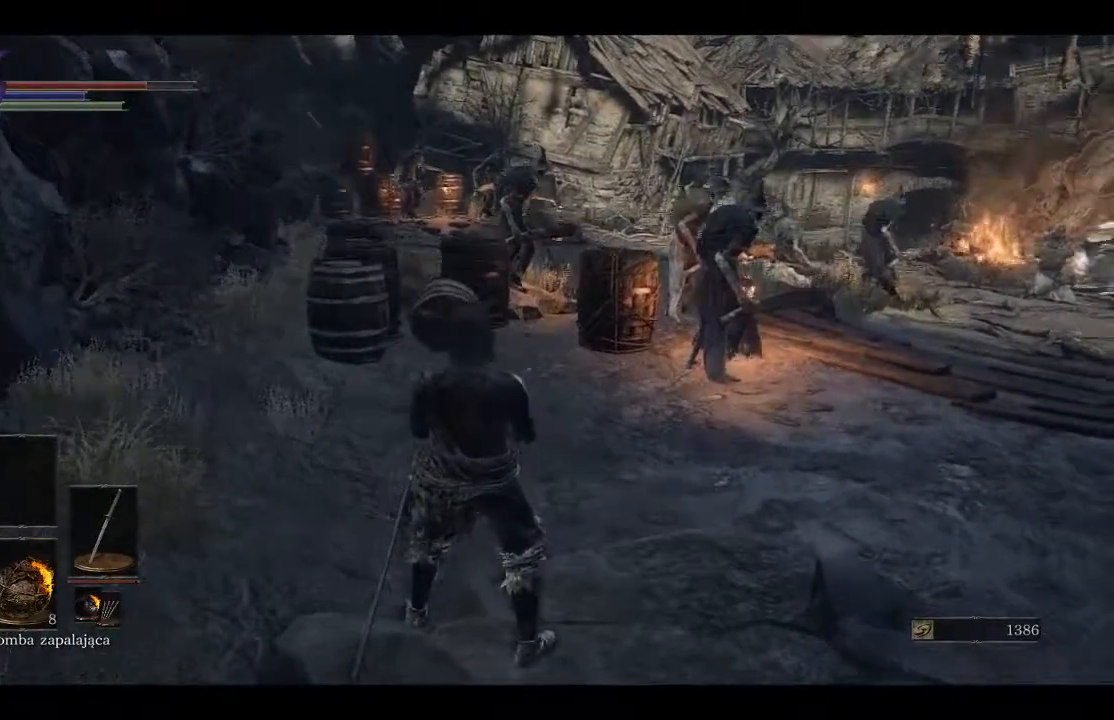
{"buttons": [], "left_stick": "center", "right_stick": "right", "events": []}
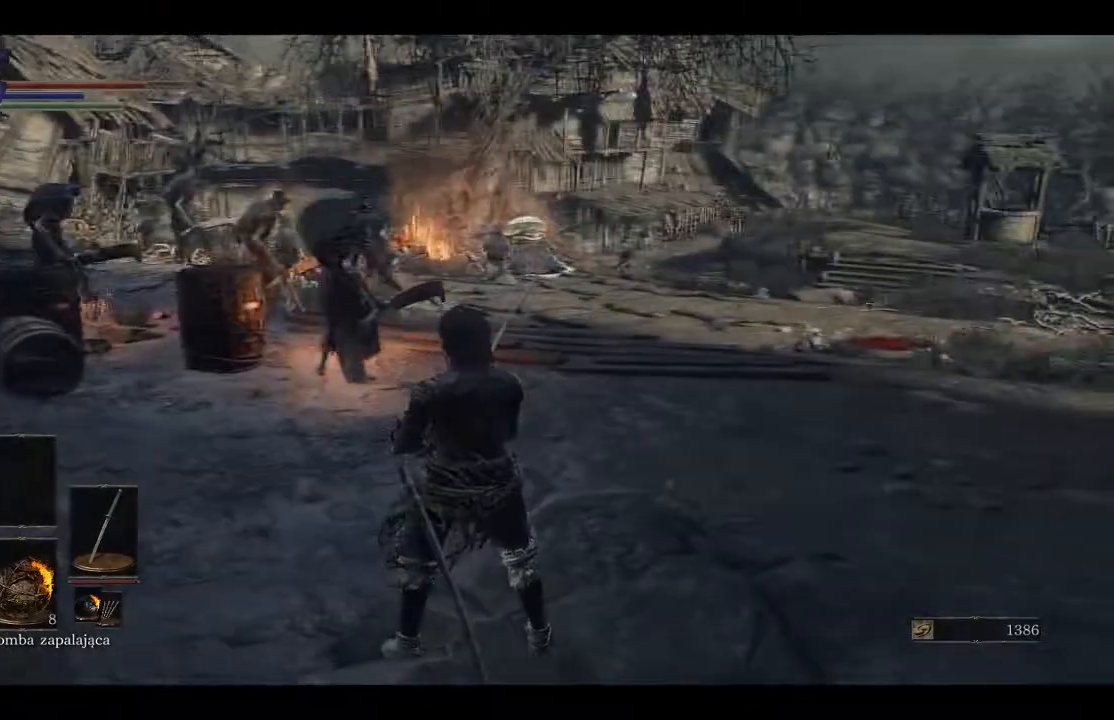
{"buttons": [], "left_stick": "center", "right_stick": "center", "events": [[33, "right_stick", "center"]]}
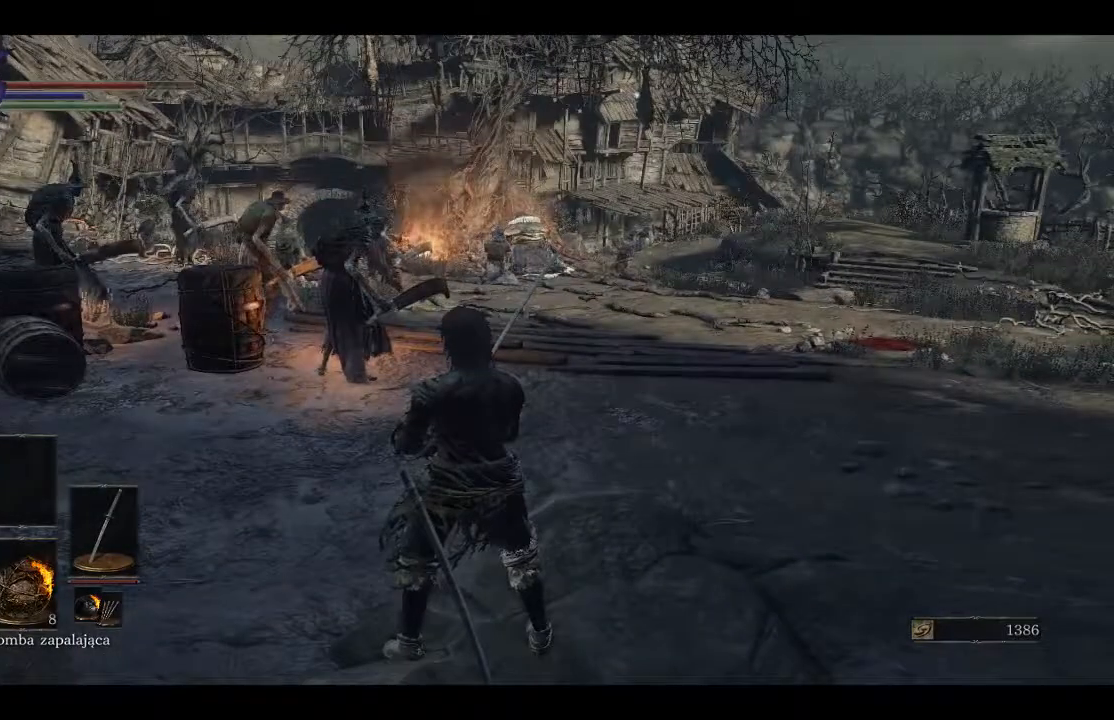
{"buttons": [], "left_stick": "center", "right_stick": "center", "events": [[50, "right_stick", "left"], [500, "right_stick", "center"]]}
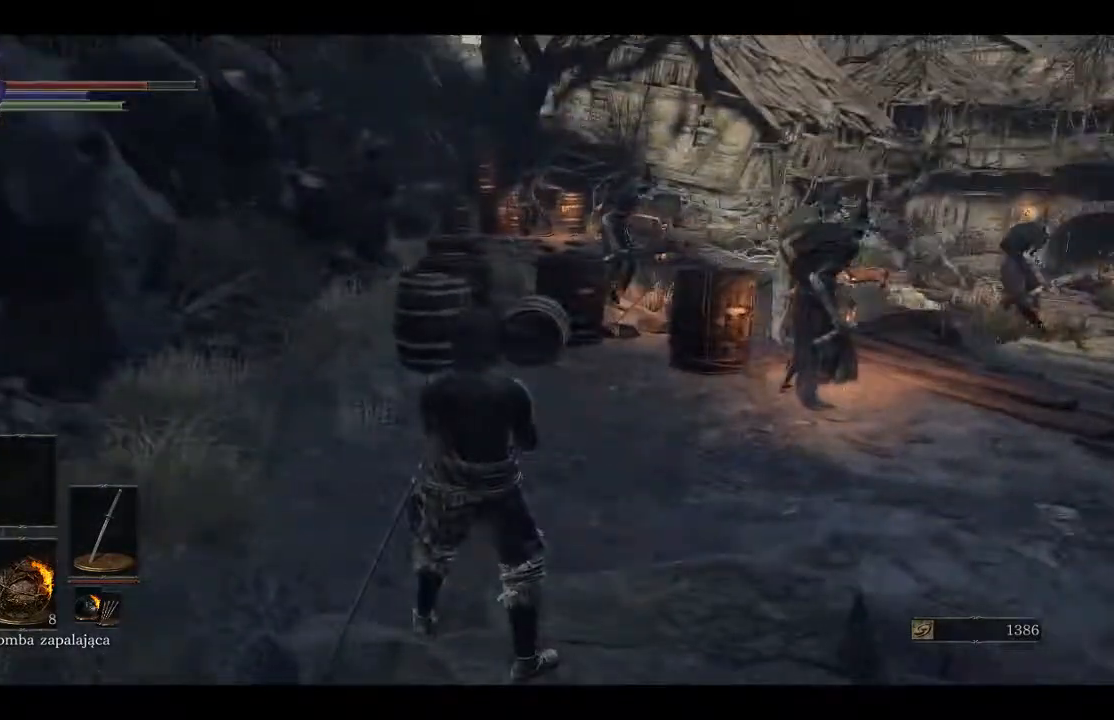
{"buttons": [], "left_stick": "center", "right_stick": "center", "events": []}
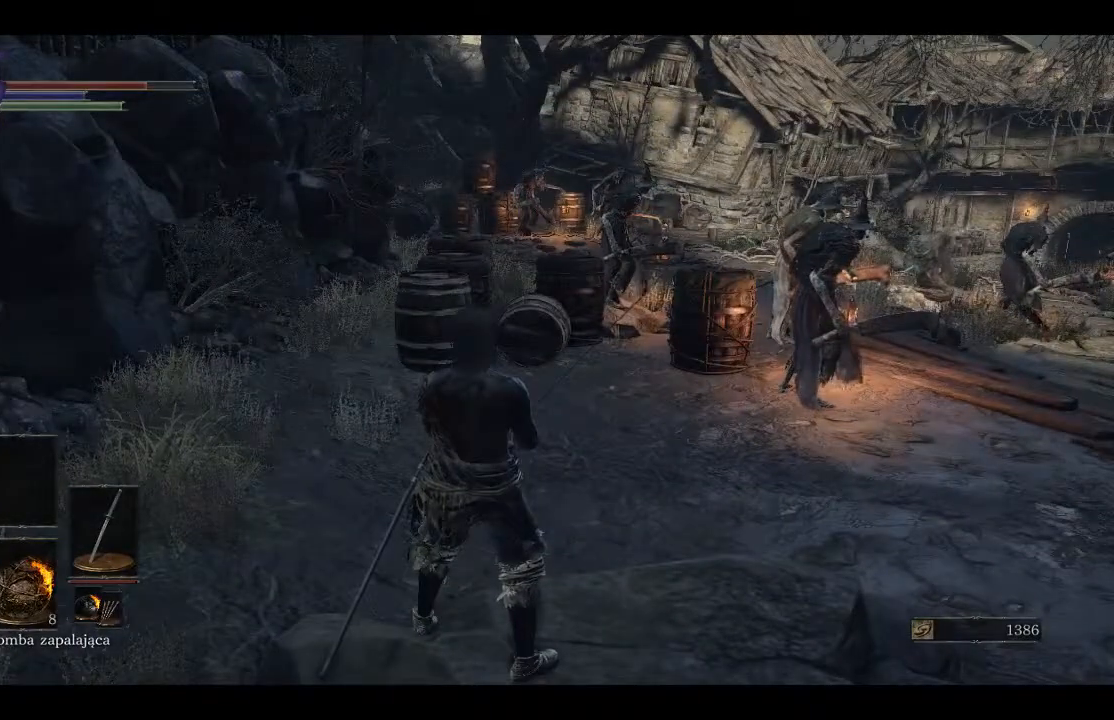
{"buttons": [], "left_stick": "center", "right_stick": "center", "events": []}
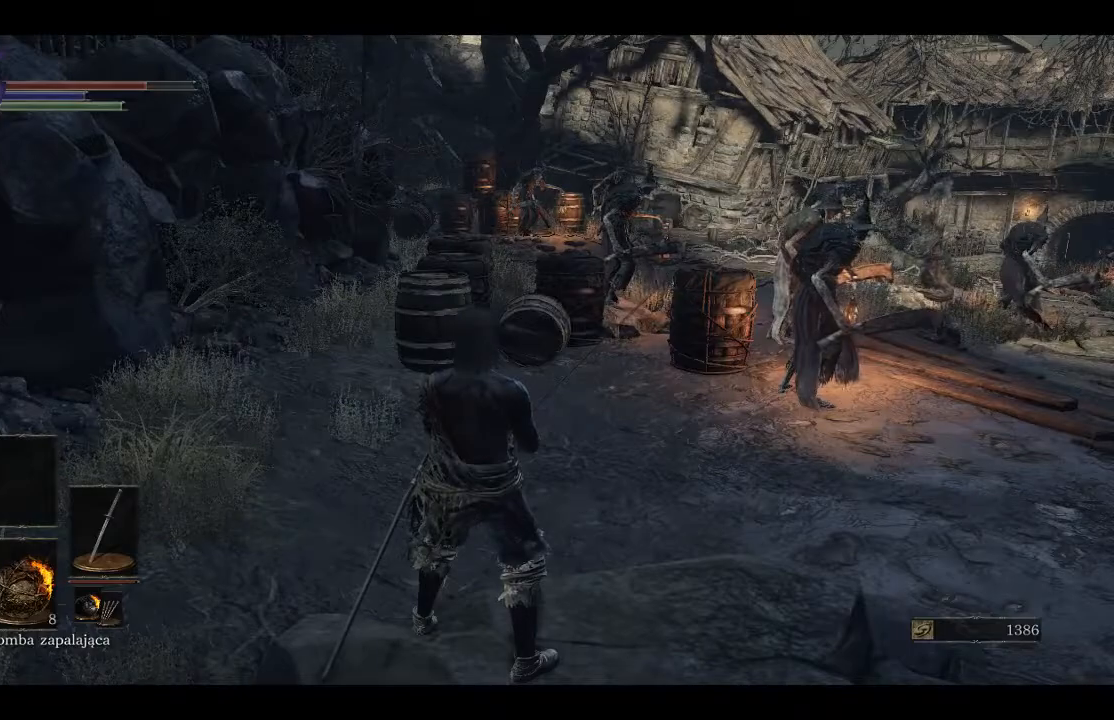
{"buttons": [], "left_stick": "center", "right_stick": "left", "events": [[167, "right_stick", "left"]]}
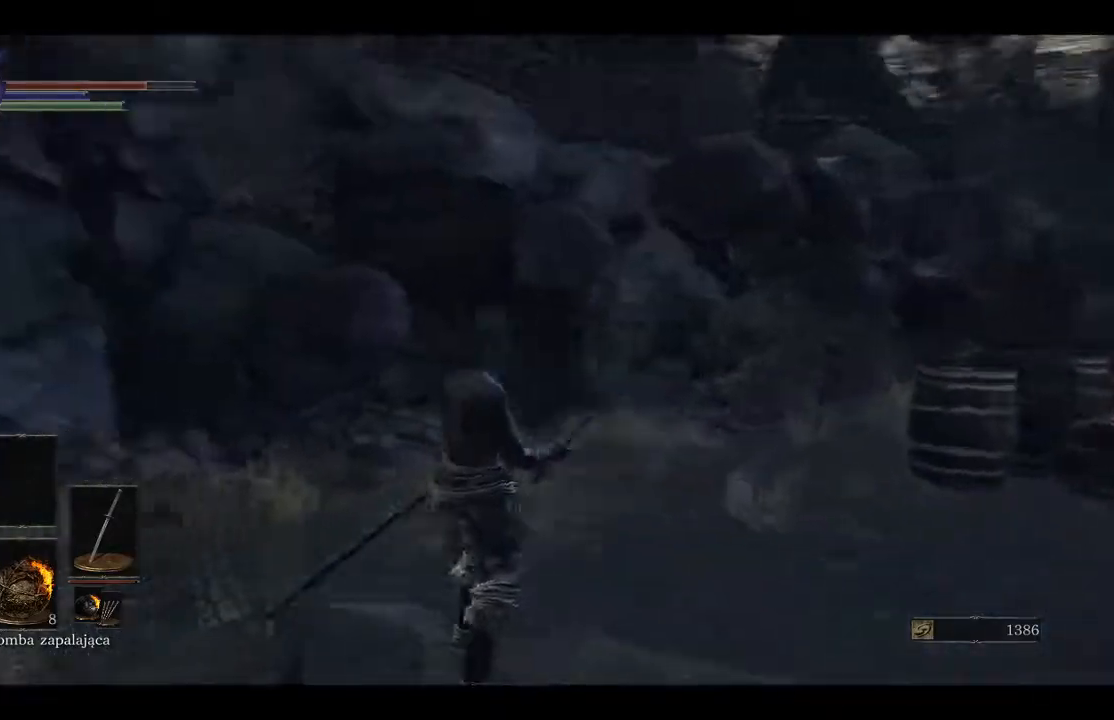
{"buttons": [], "left_stick": "center", "right_stick": "center", "events": [[467, "right_stick", "center"]]}
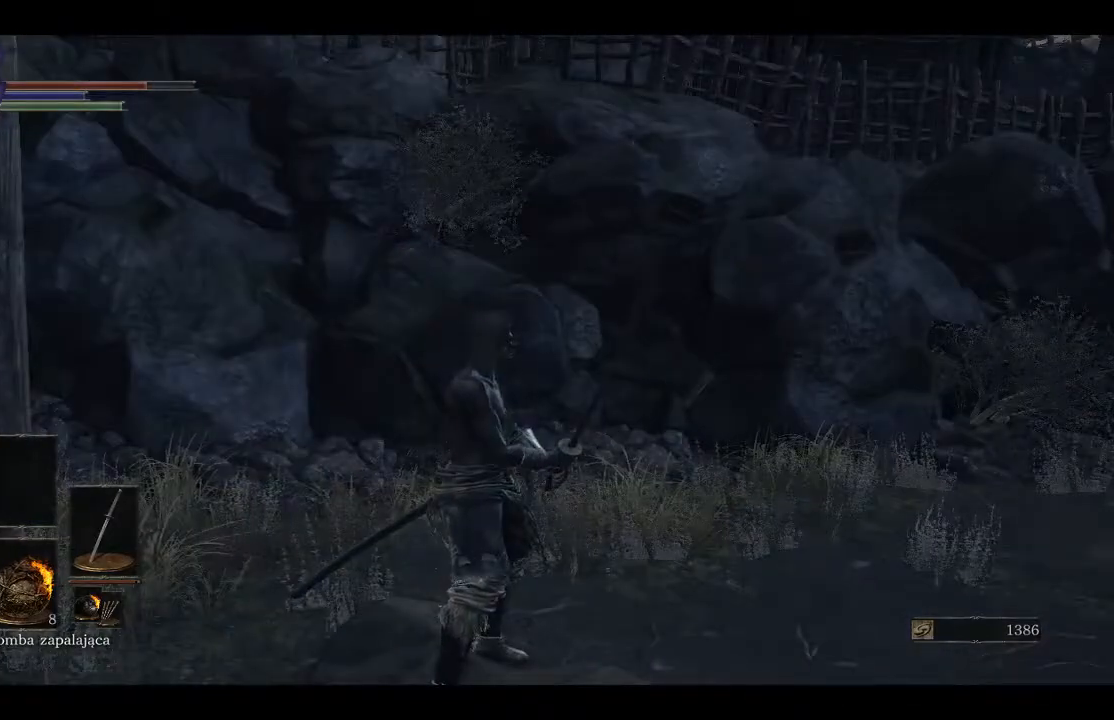
{"buttons": [], "left_stick": "center", "right_stick": "left", "events": [[317, "right_stick", "left"]]}
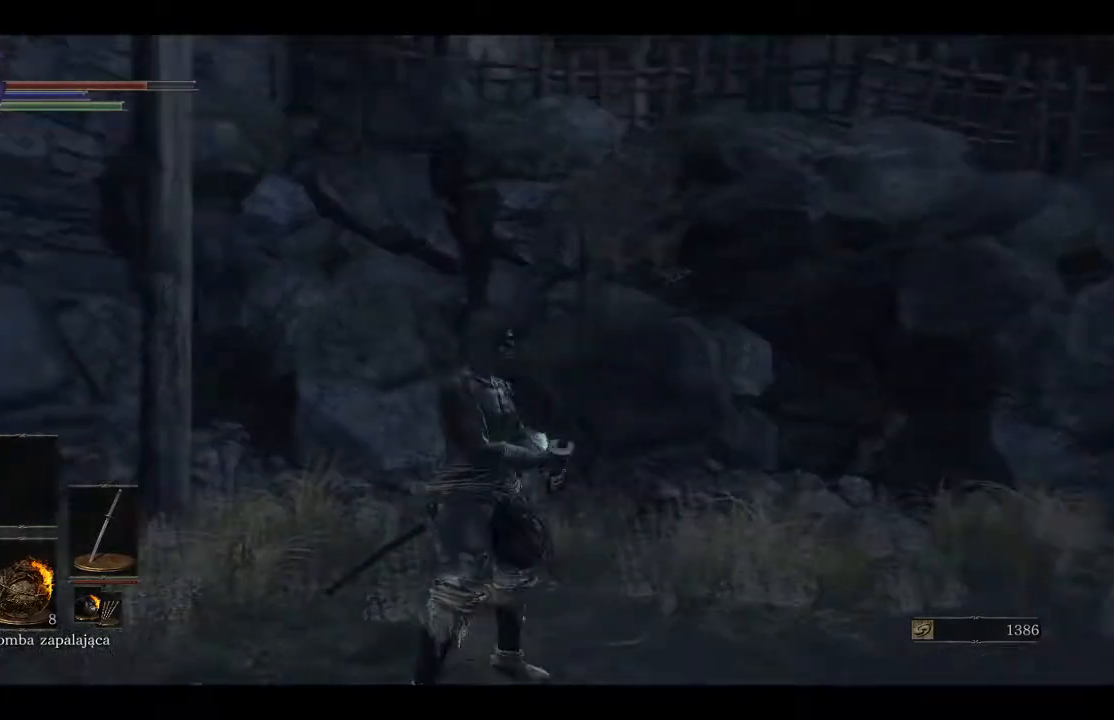
{"buttons": [], "left_stick": "center", "right_stick": "center", "events": [[433, "right_stick", "center"]]}
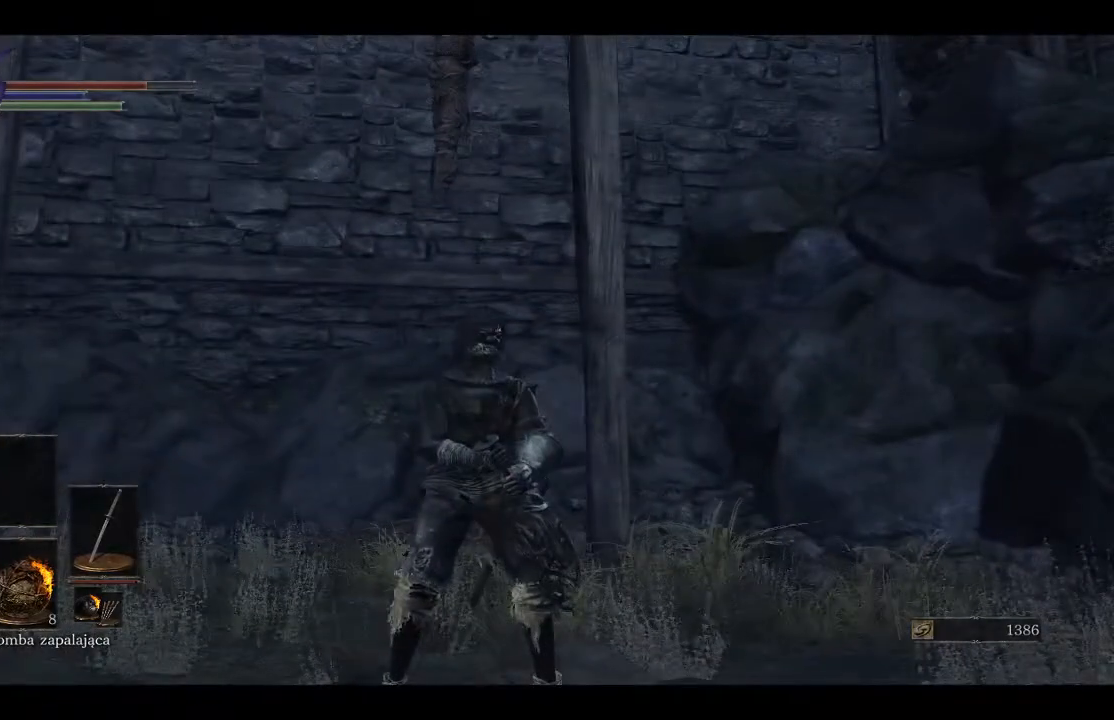
{"buttons": [], "left_stick": "center", "right_stick": "left", "events": [[383, "right_stick", "left"]]}
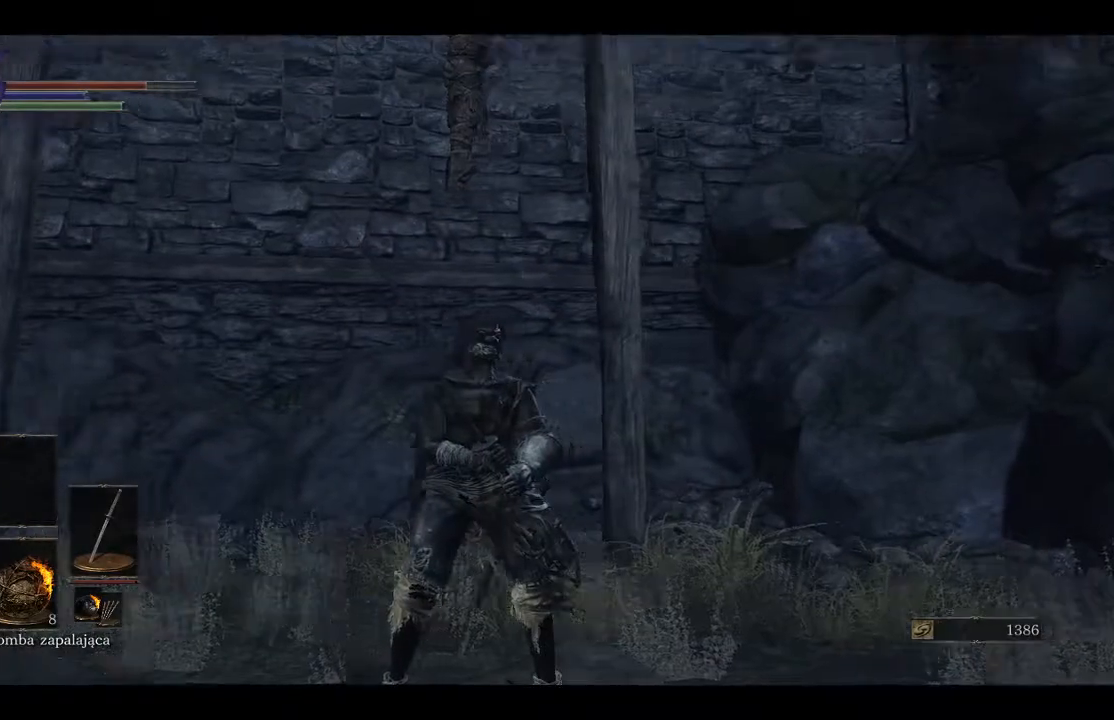
{"buttons": [], "left_stick": "center", "right_stick": "left", "events": []}
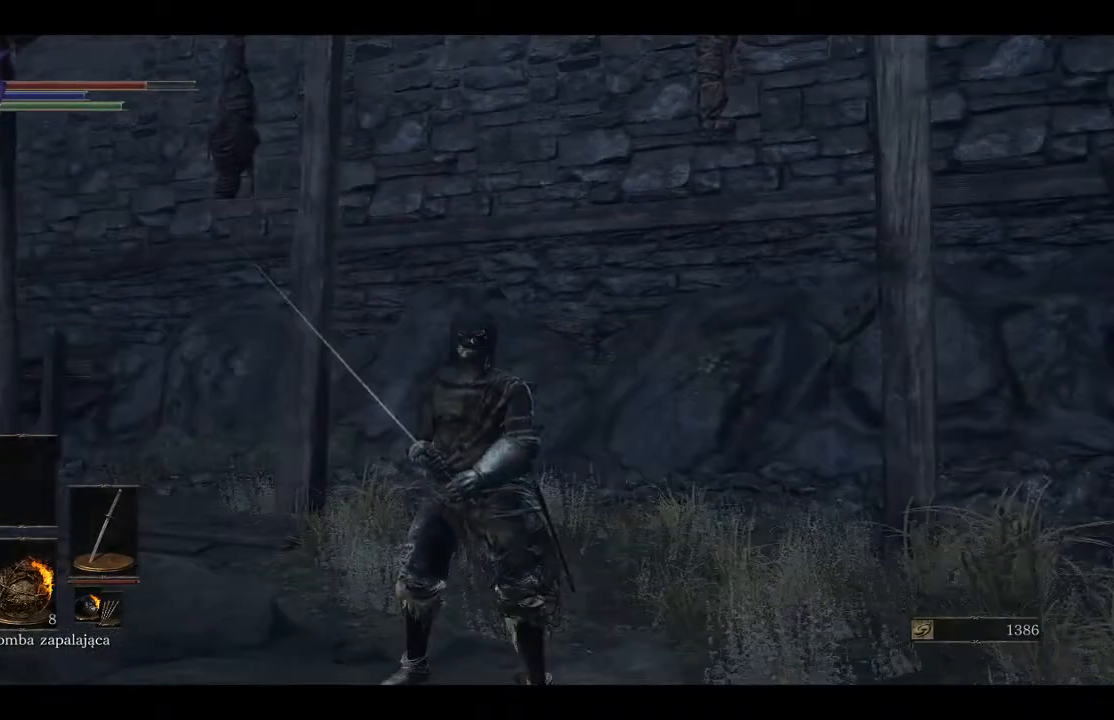
{"buttons": [], "left_stick": "center", "right_stick": "right", "events": [[117, "right_stick", "center"], [250, "right_stick", "right"]]}
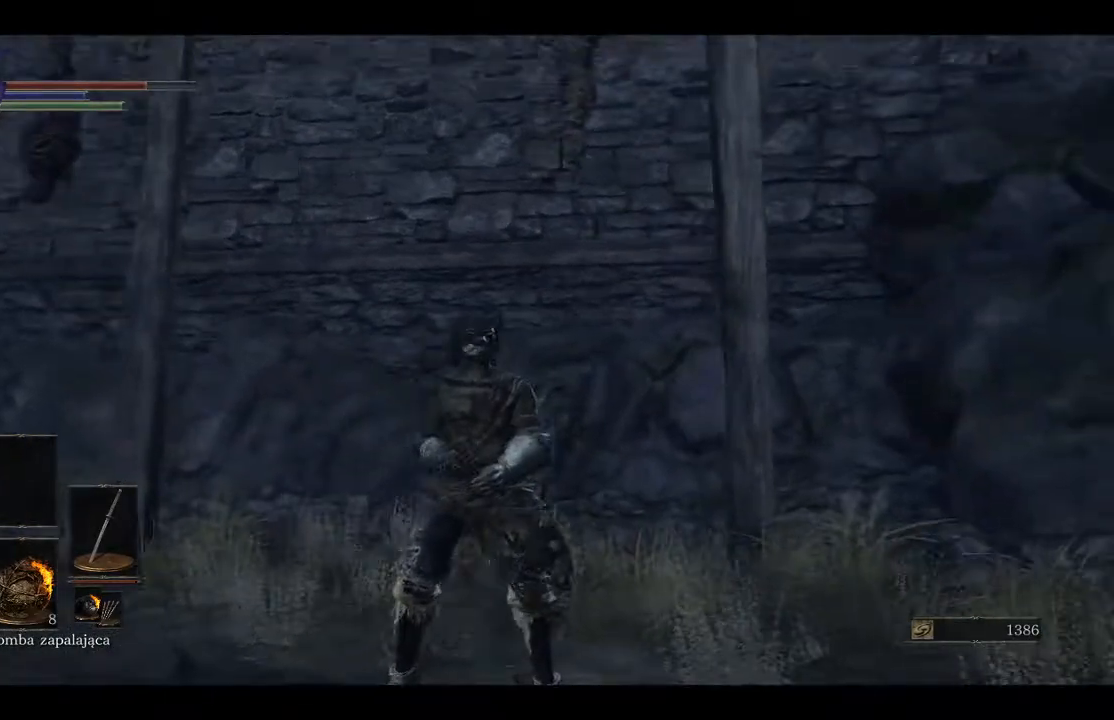
{"buttons": [], "left_stick": "center", "right_stick": "center", "events": [[100, "right_stick", "up"], [500, "right_stick", "center"]]}
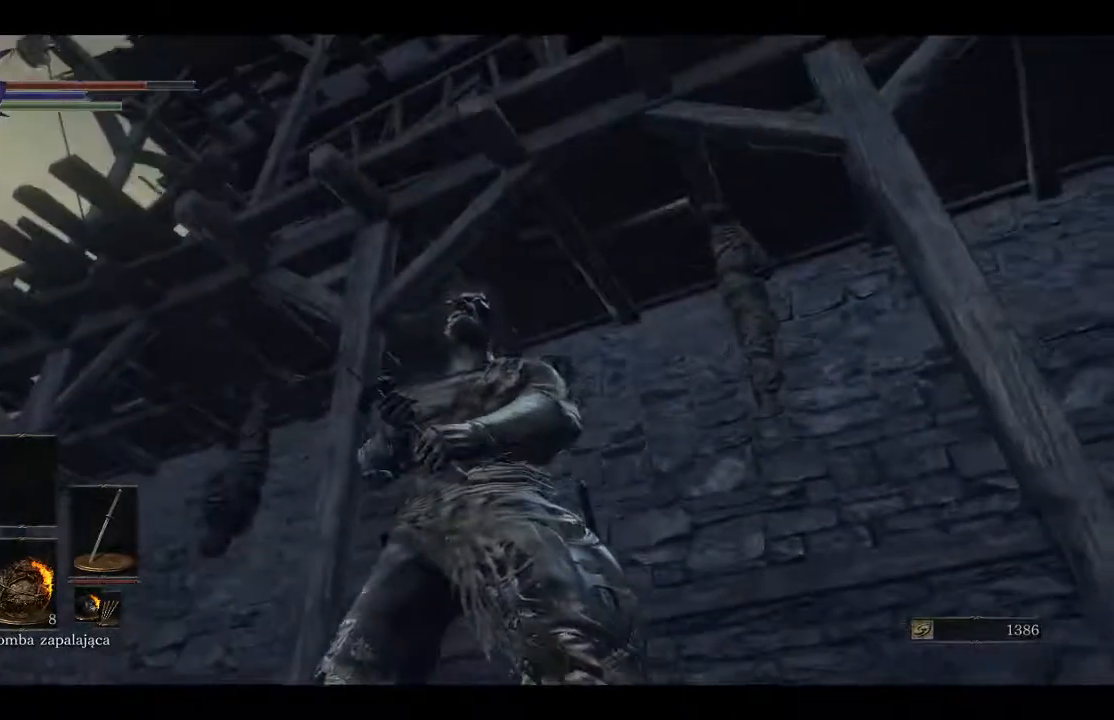
{"buttons": [], "left_stick": "center", "right_stick": "left", "events": [[167, "right_stick", "left"]]}
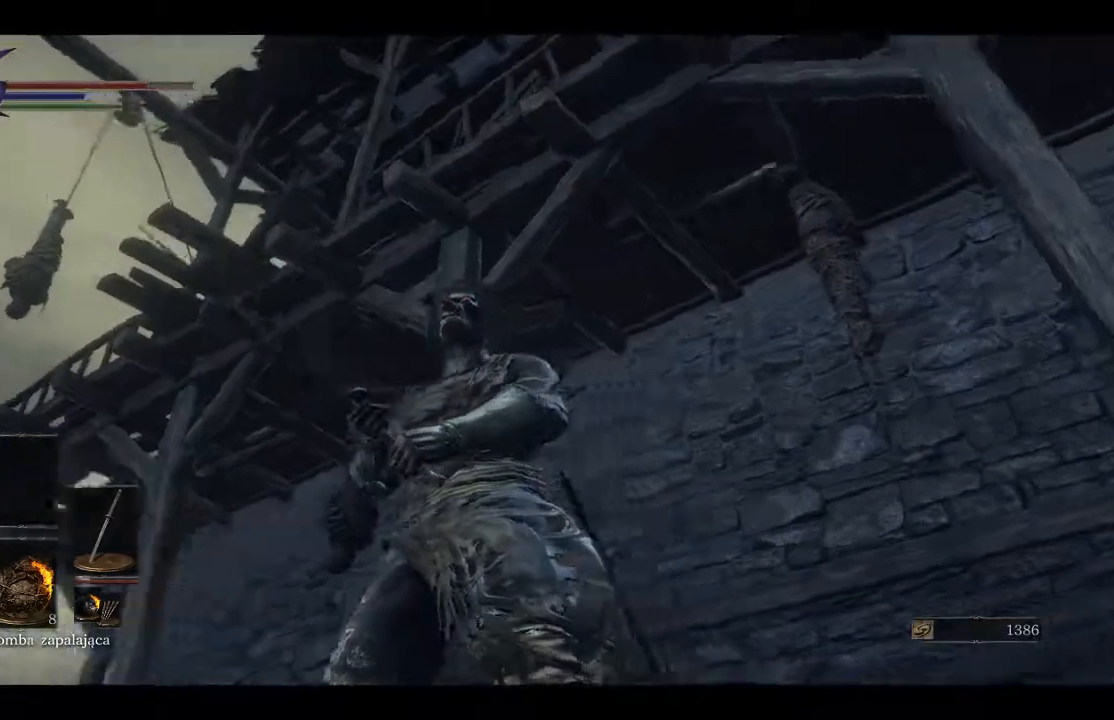
{"buttons": [], "left_stick": "center", "right_stick": "left", "events": []}
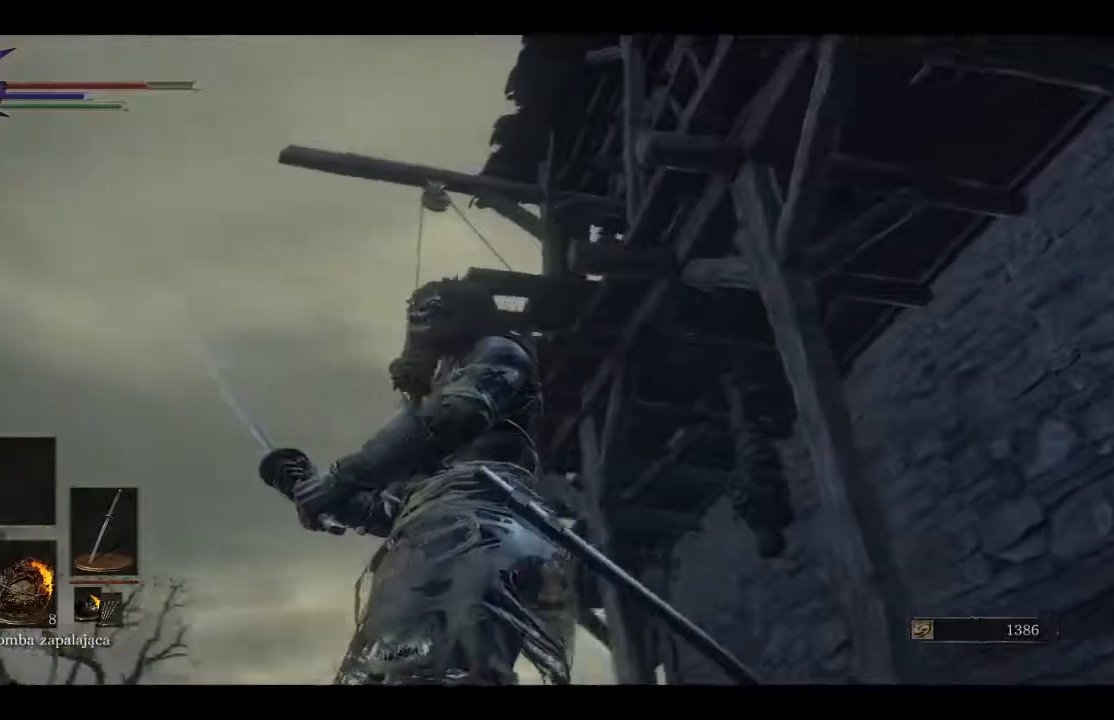
{"buttons": [], "left_stick": "center", "right_stick": "down", "events": [[233, "right_stick", "center"], [467, "right_stick", "down"]]}
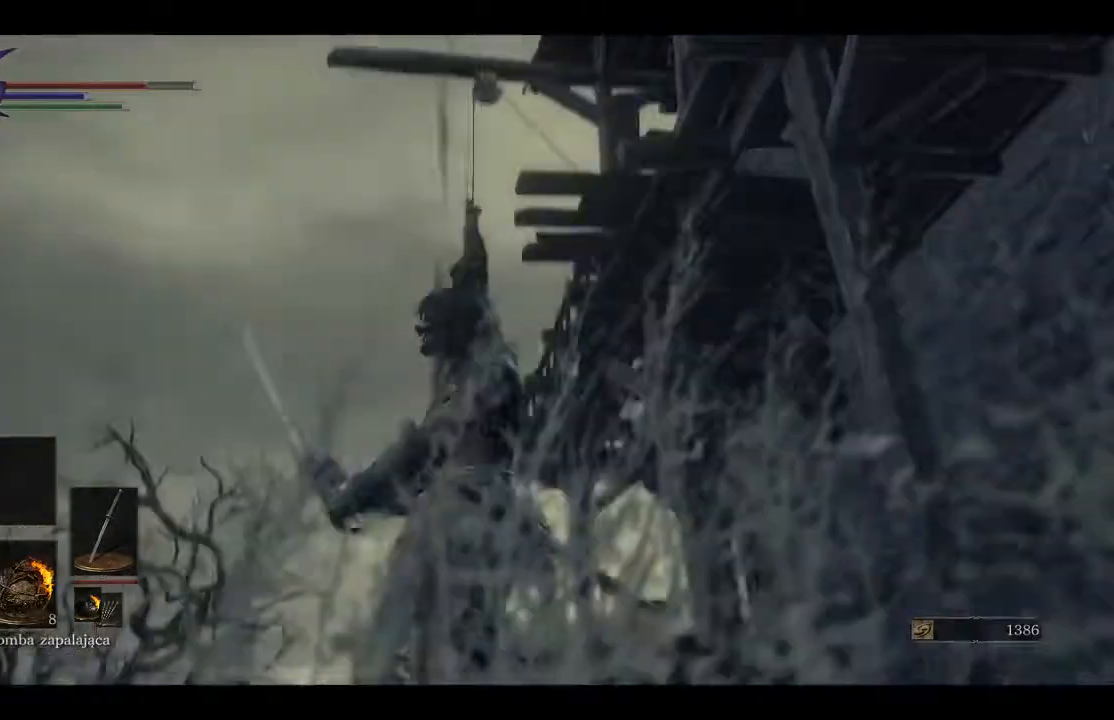
{"buttons": [], "left_stick": "center", "right_stick": "up", "events": [[433, "right_stick", "center"], [483, "right_stick", "up"]]}